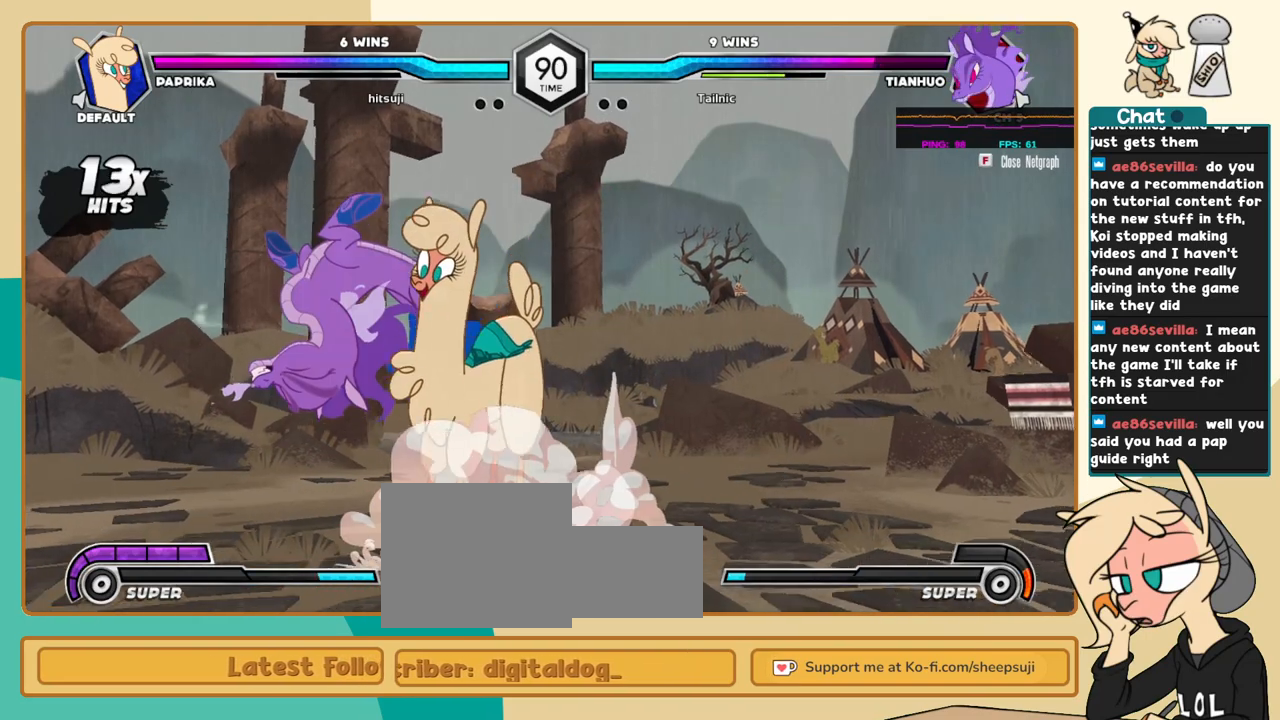
Gameplay with keyboard; each line is a JSON object with the keys held at the frame after it. "events" lists presses ("down") and releases ("up") of "a", "c", "d", "i", "j", "k", "l", "s", "x" and "z" between this image and that frame as [ms after this image, input, new state], when the widget could be followed in between. No other keys are recorded. Mouse input is not recorded.
{"keys": ["j", "k"], "events": [[116, "a", "down"], [216, "a", "up"], [216, "k", "down"], [400, "z", "down"], [450, "z", "up"]]}
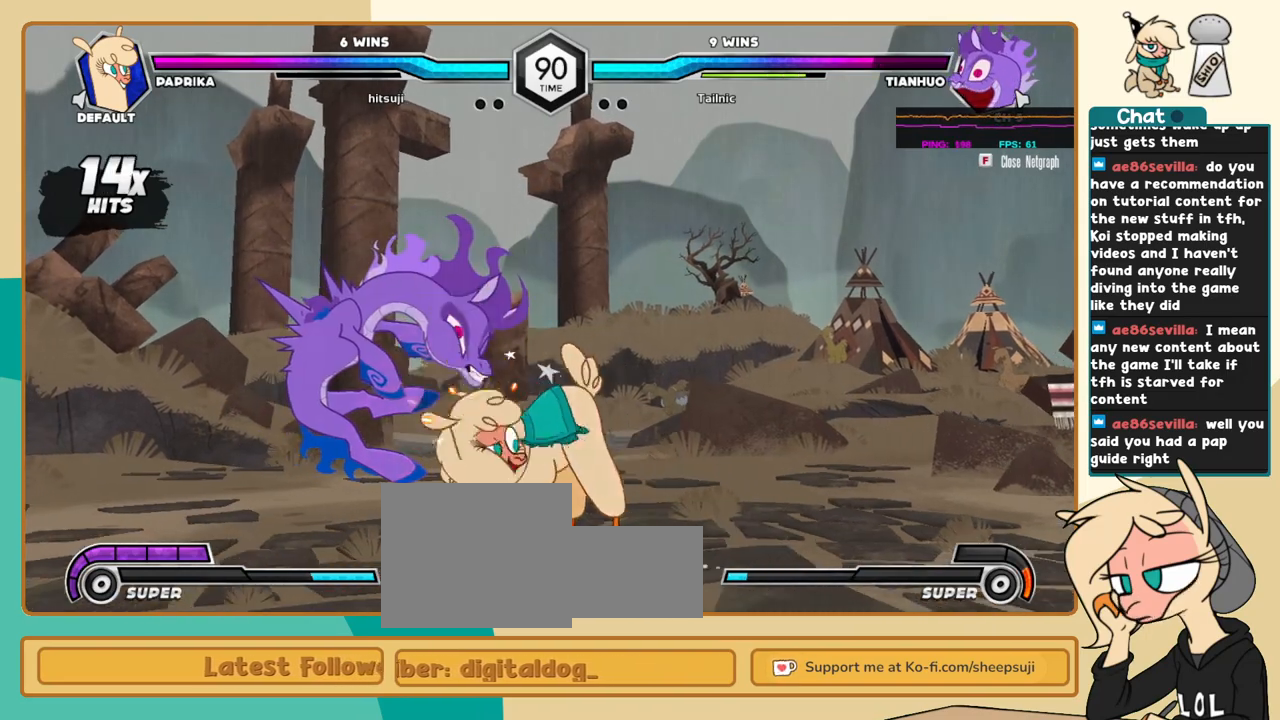
{"keys": ["j"], "events": [[183, "k", "up"], [416, "c", "down"], [466, "c", "up"]]}
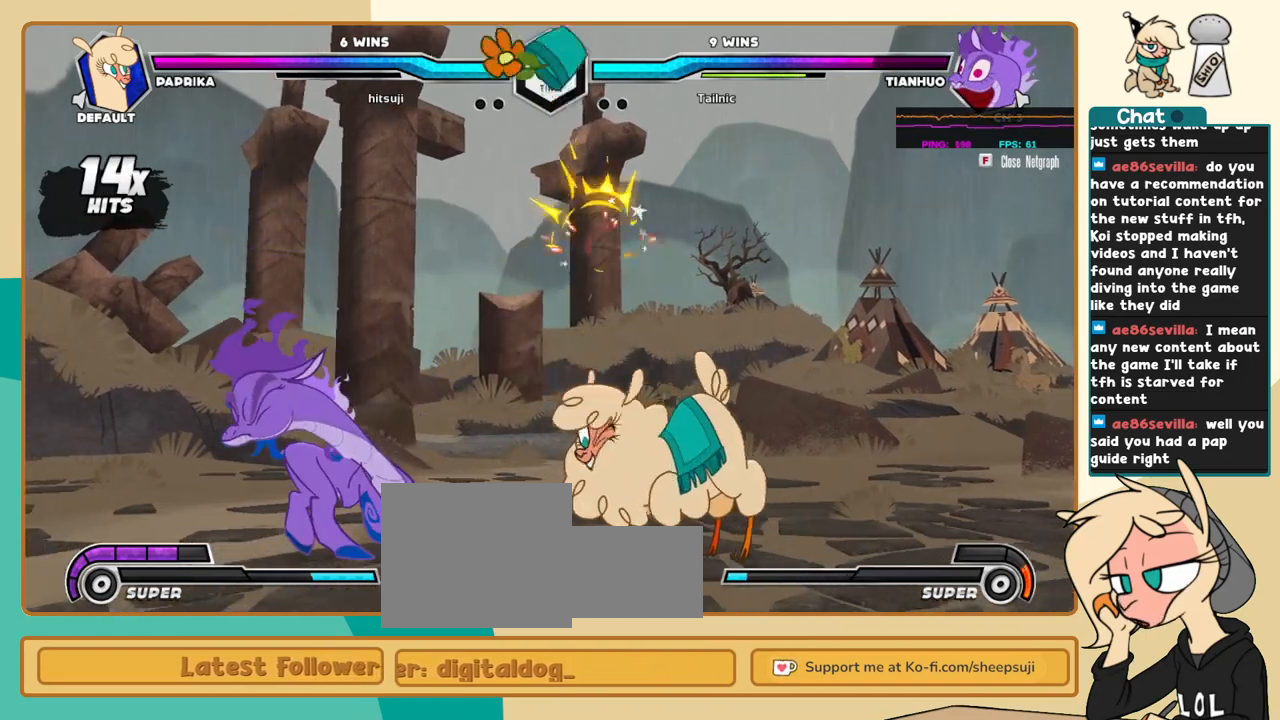
{"keys": [], "events": [[150, "i", "down"], [200, "i", "up"], [200, "j", "up"]]}
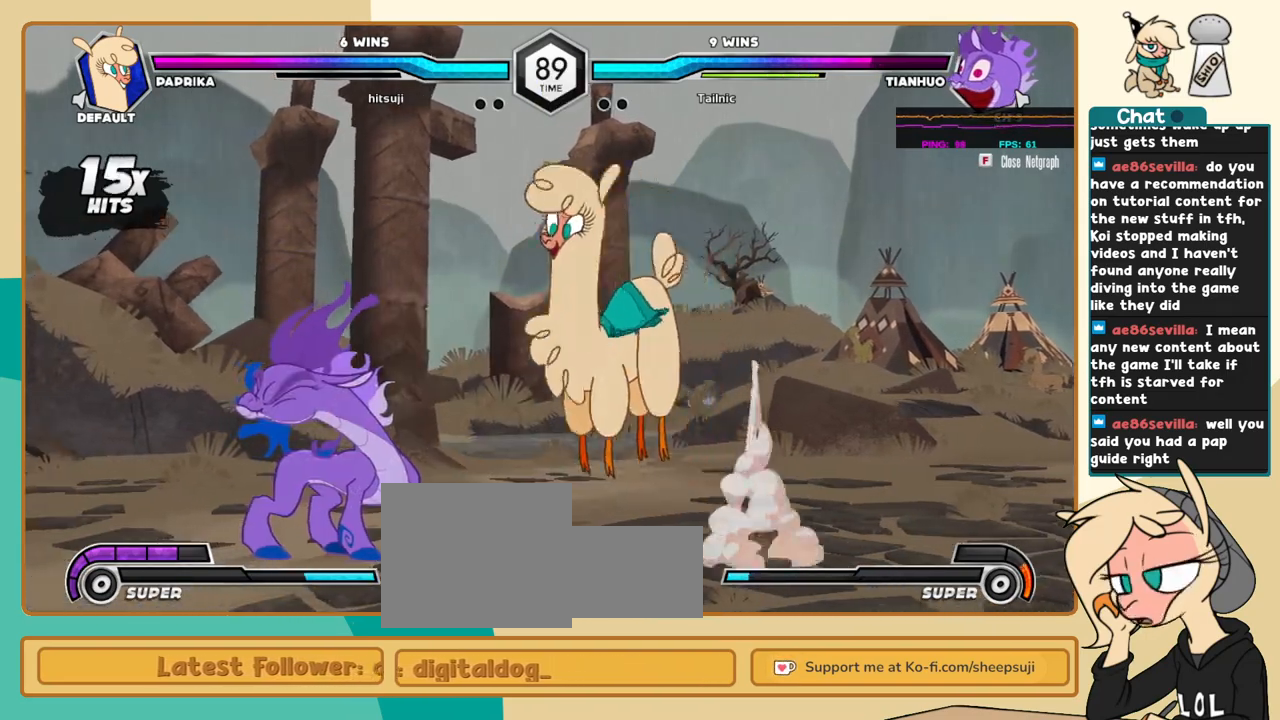
{"keys": ["l"], "events": [[166, "i", "down"], [166, "j", "down"], [216, "i", "up"], [216, "j", "up"], [266, "c", "down"], [316, "c", "up"], [316, "l", "down"]]}
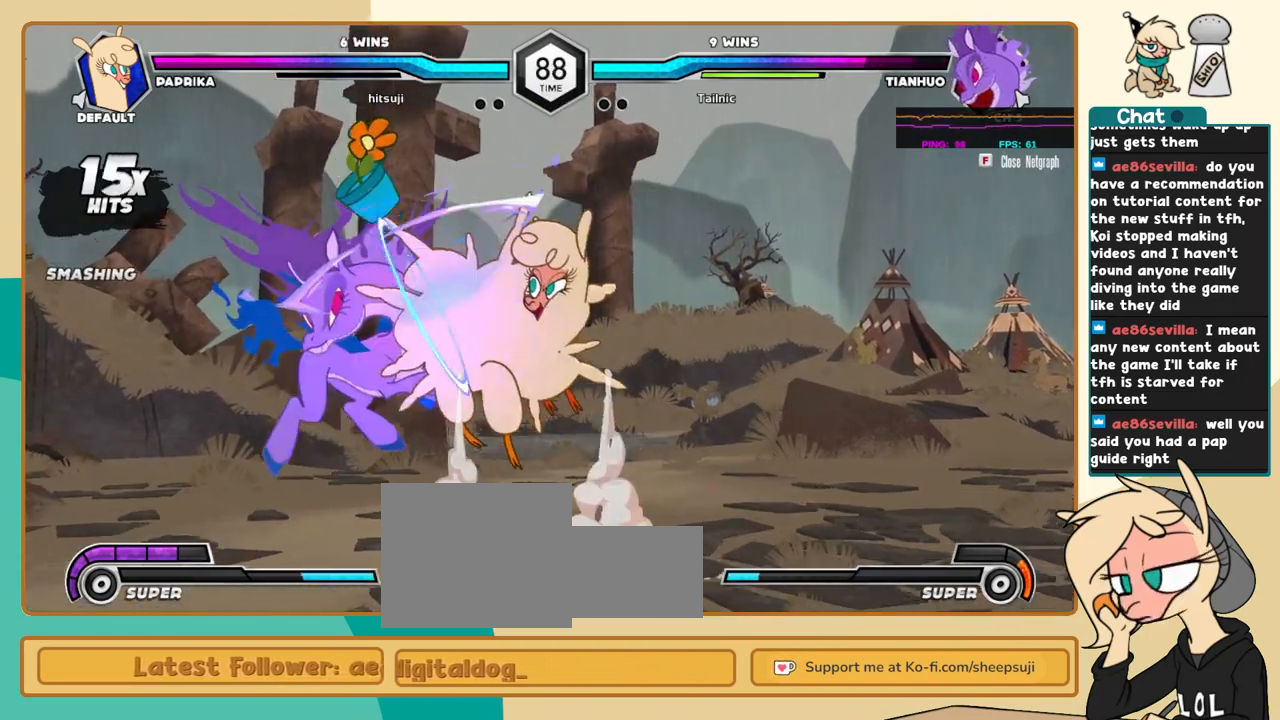
{"keys": ["l"], "events": []}
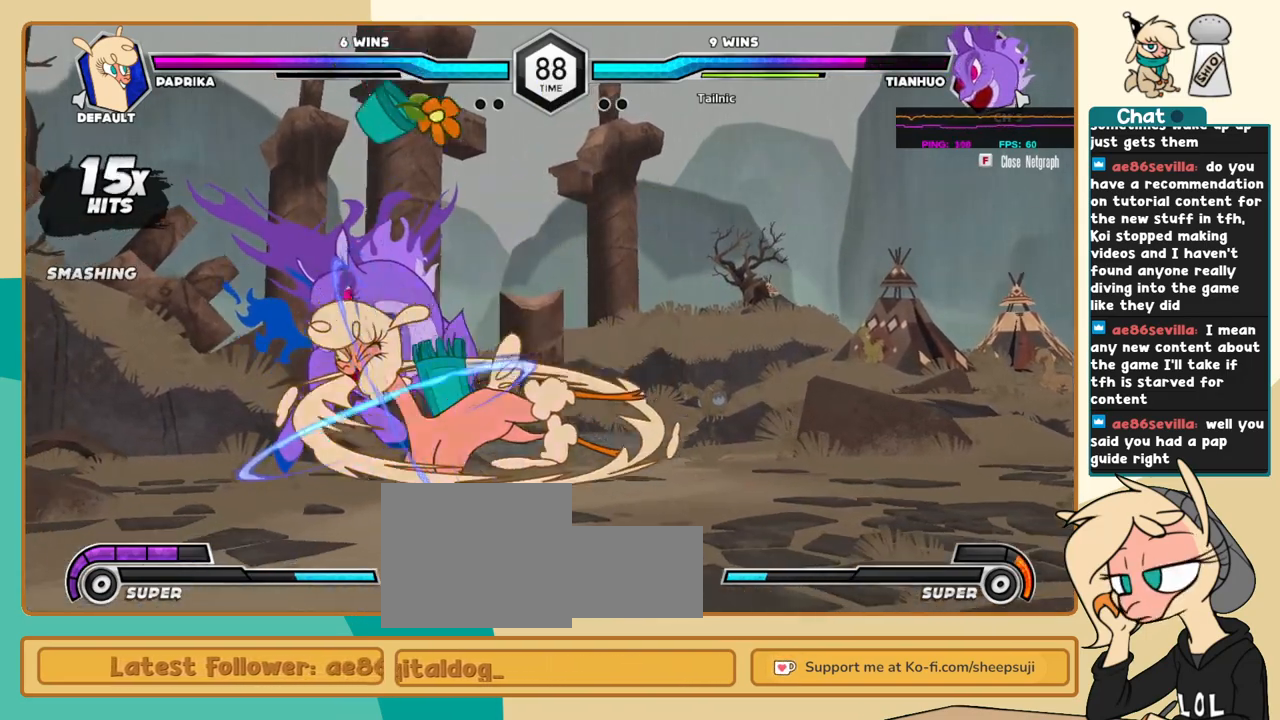
{"keys": [], "events": [[50, "l", "up"], [150, "j", "down"], [200, "j", "up"], [300, "j", "down"], [383, "i", "down"], [433, "c", "down"], [433, "i", "up"], [433, "j", "up"], [483, "c", "up"]]}
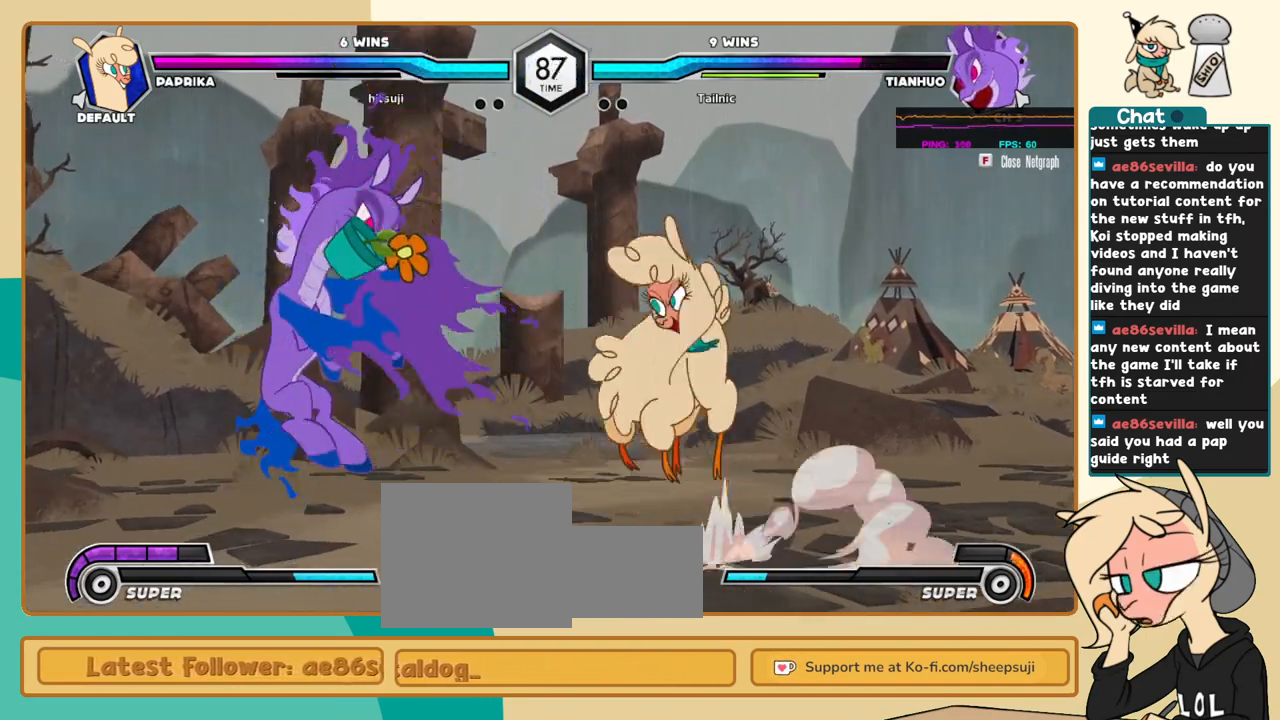
{"keys": [], "events": [[66, "l", "down"], [500, "l", "up"]]}
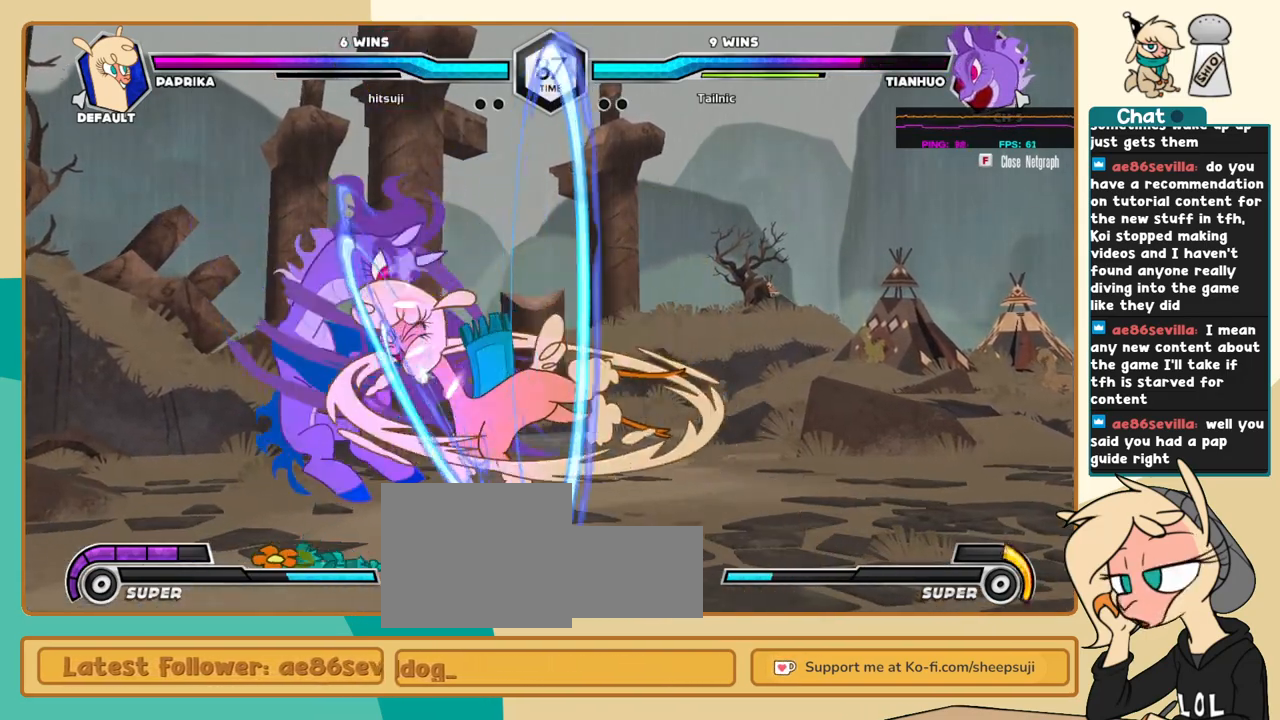
{"keys": ["a"], "events": [[183, "j", "down"], [233, "j", "up"], [316, "j", "down"], [416, "a", "down"], [416, "j", "up"]]}
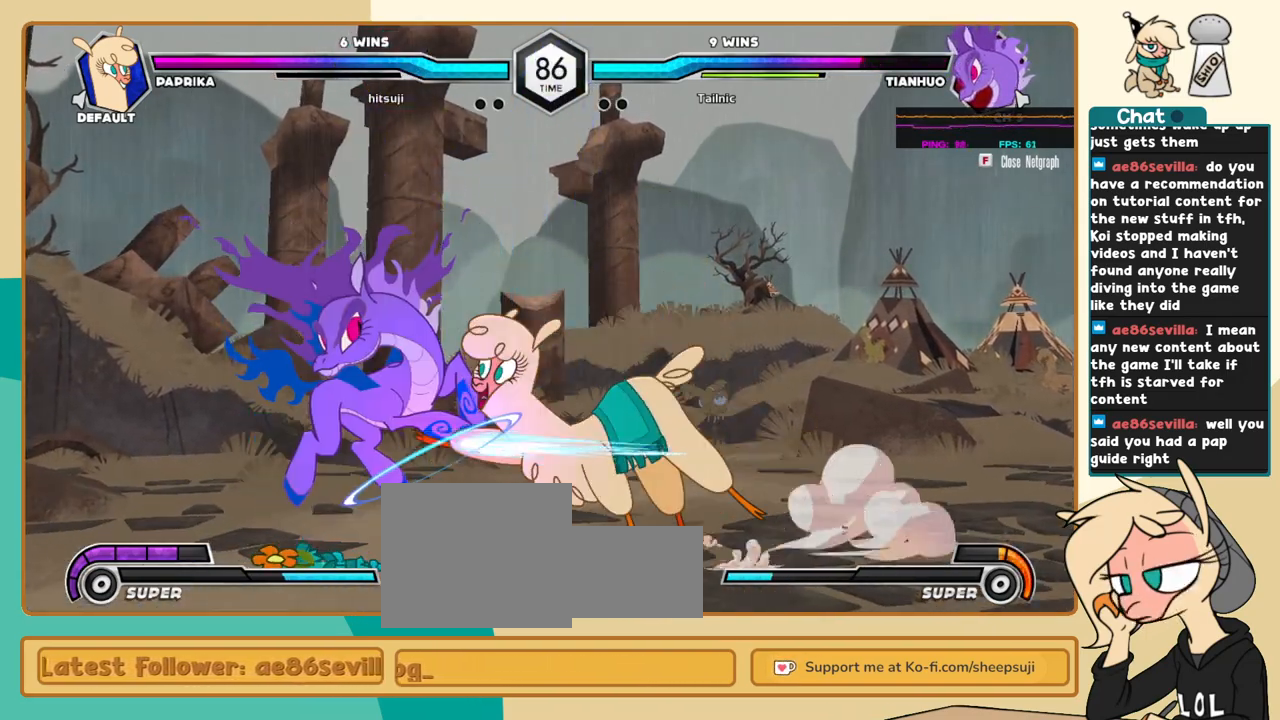
{"keys": ["c", "k", "l"], "events": [[16, "a", "up"], [16, "l", "down"], [250, "s", "down"], [300, "s", "up"], [333, "k", "down"], [483, "c", "down"]]}
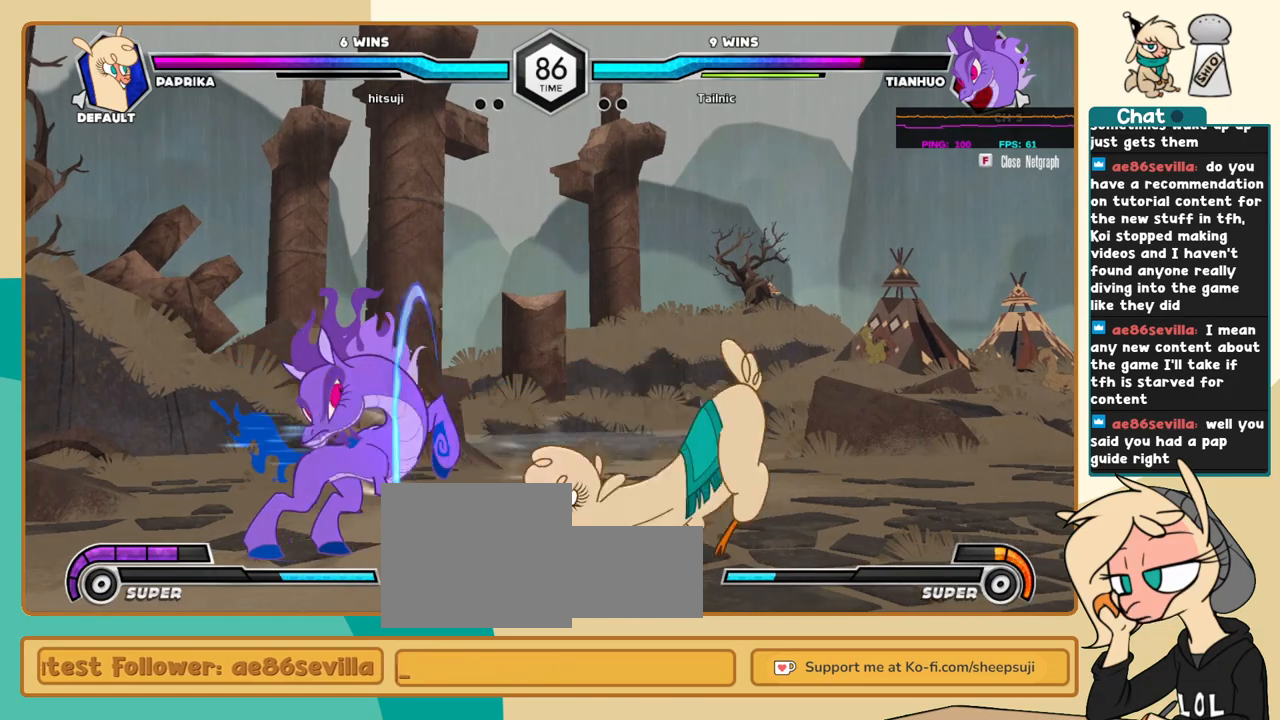
{"keys": ["j"], "events": [[66, "c", "up"], [316, "l", "up"], [350, "j", "down"], [350, "k", "up"], [400, "a", "down"], [450, "a", "up"]]}
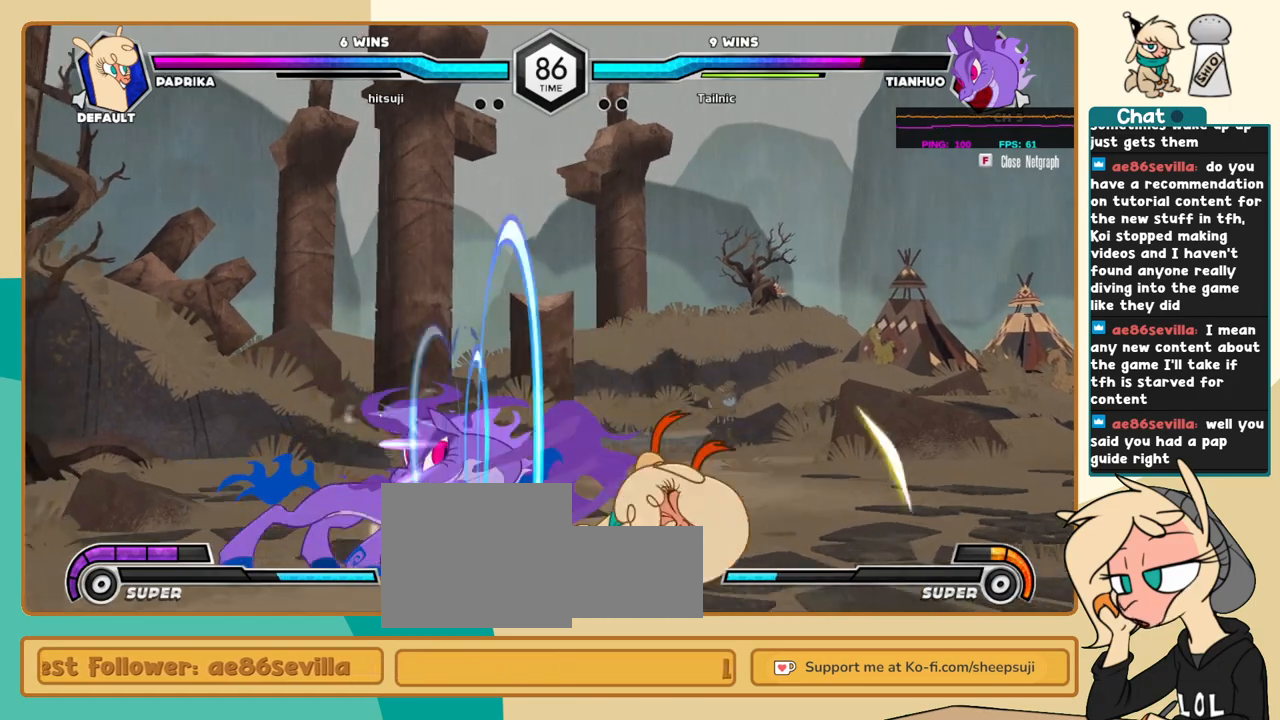
{"keys": ["k", "l"], "events": [[283, "j", "up"], [316, "l", "down"], [466, "k", "down"]]}
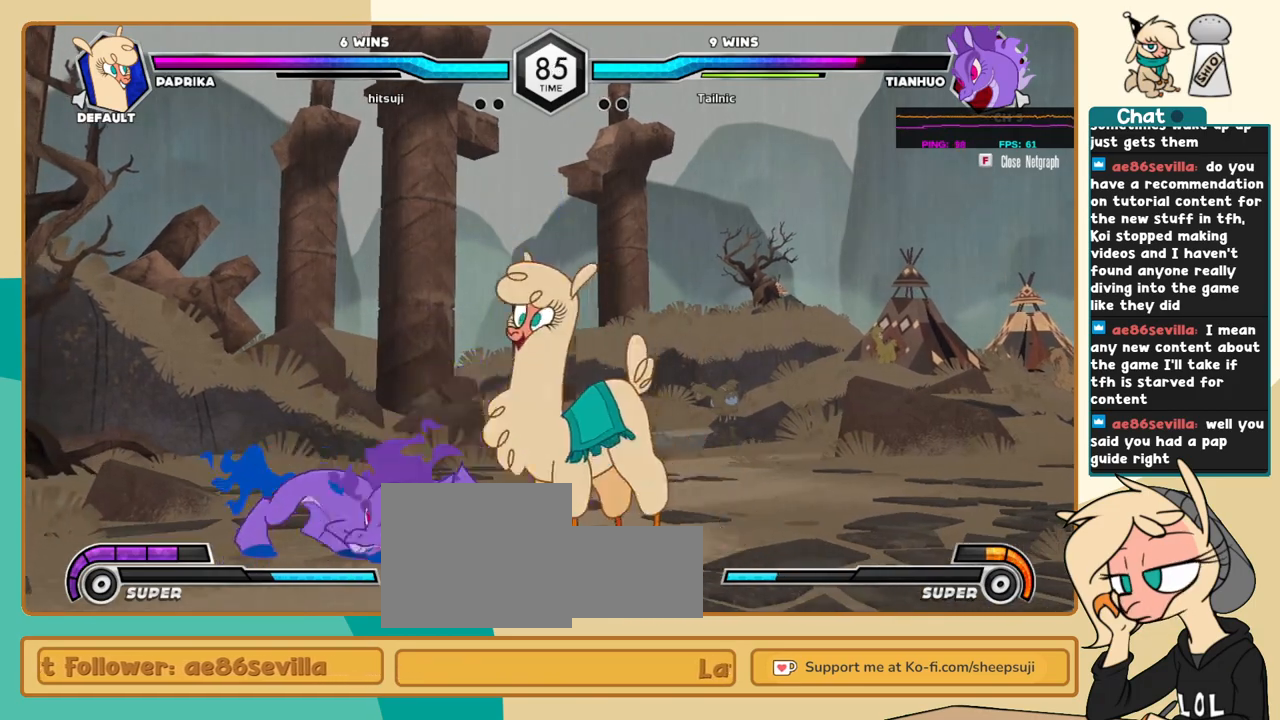
{"keys": ["l"], "events": [[200, "a", "down"], [300, "a", "up"], [333, "k", "up"]]}
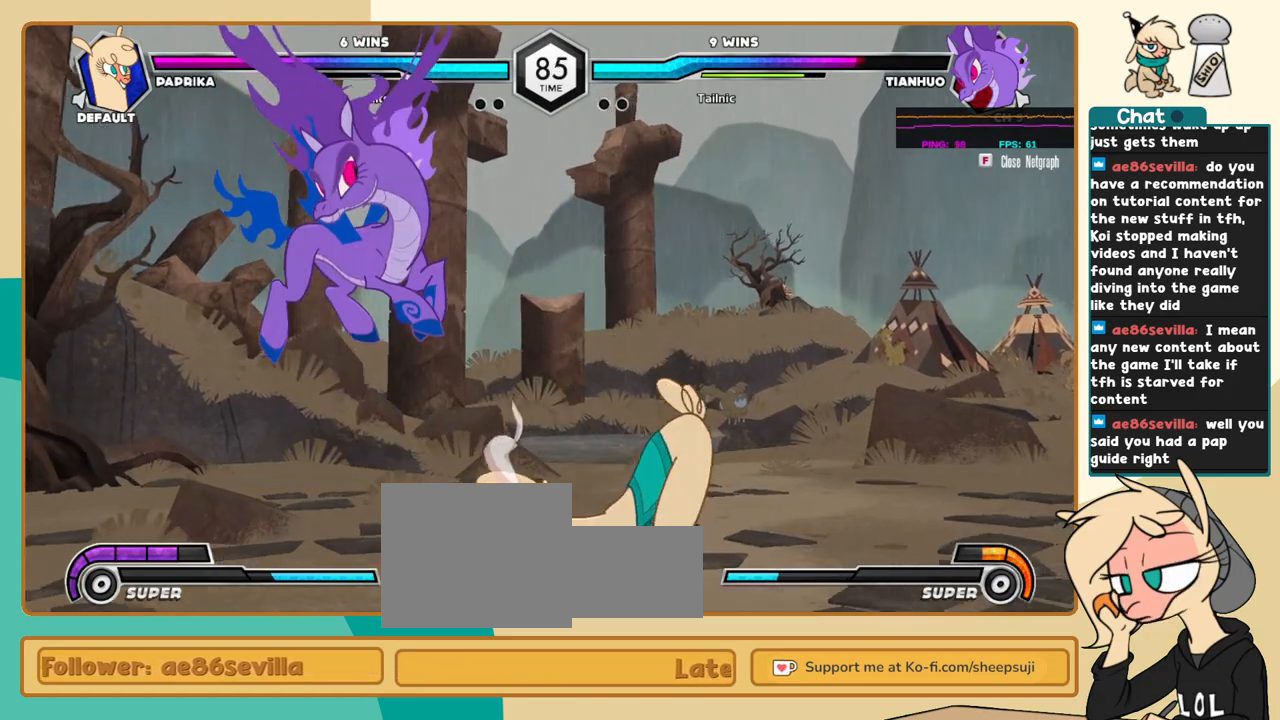
{"keys": ["l"], "events": []}
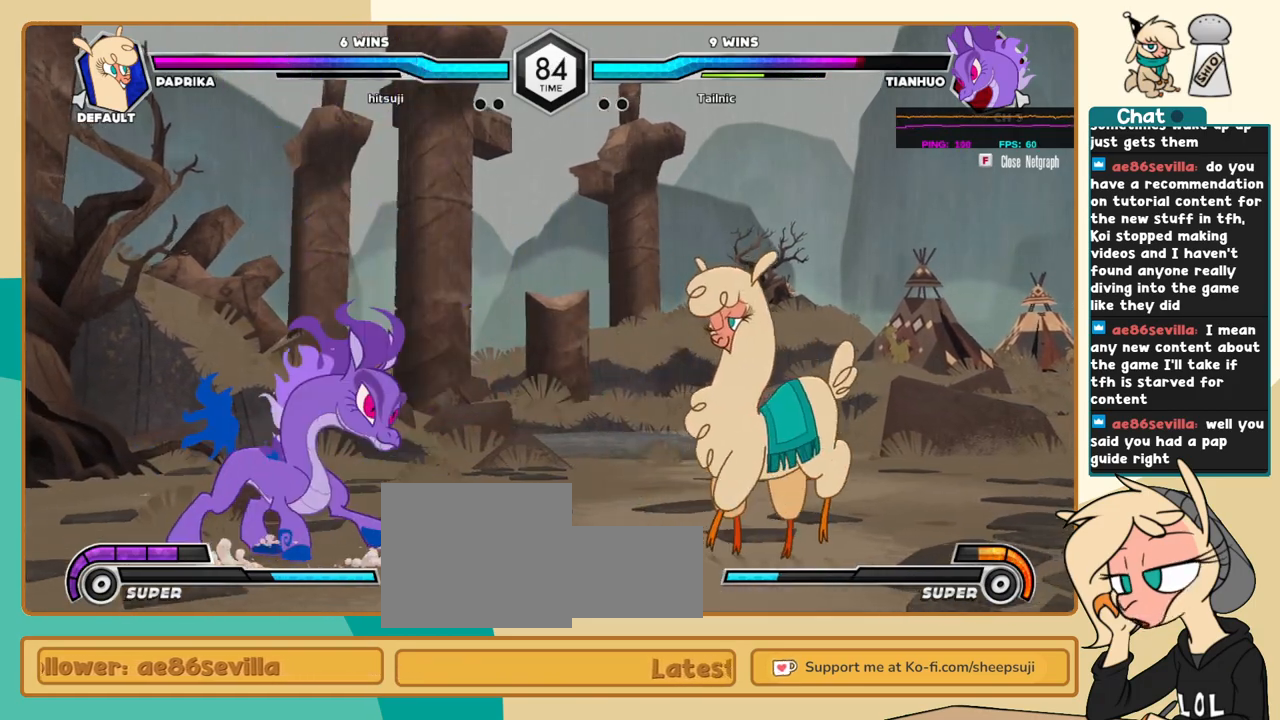
{"keys": ["j"], "events": [[233, "j", "down"], [233, "l", "up"], [283, "s", "down"], [366, "s", "up"]]}
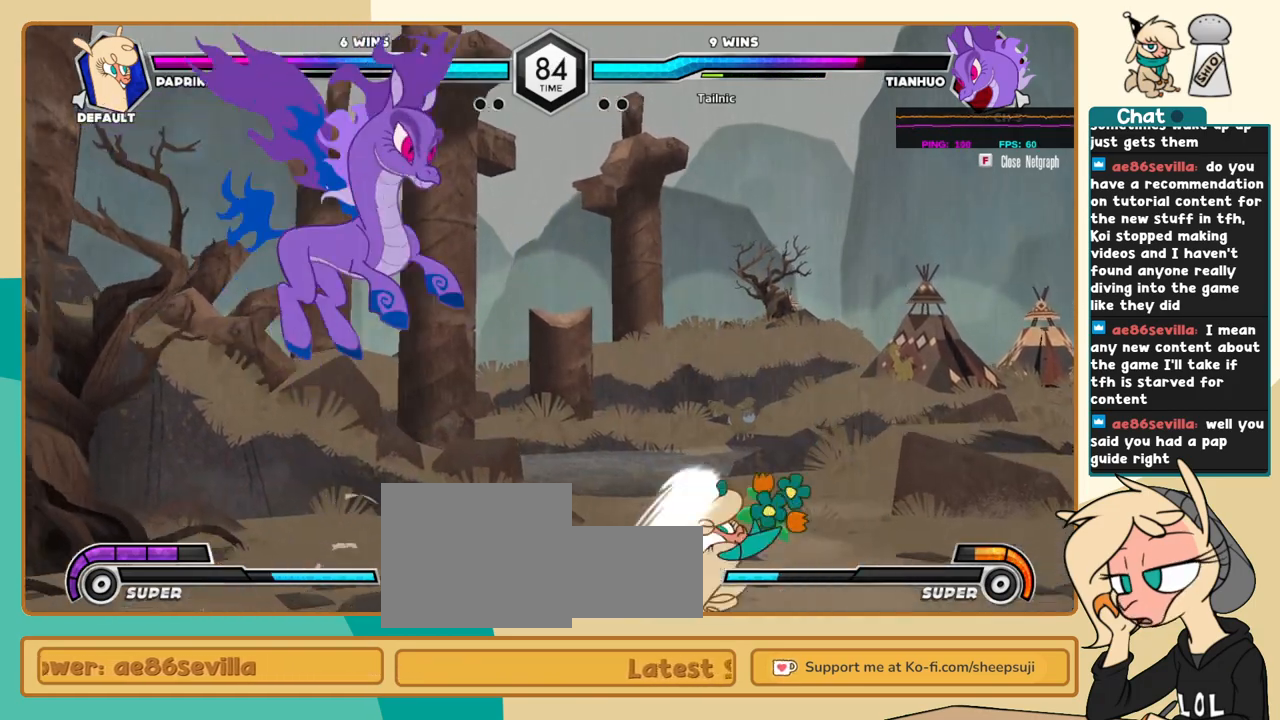
{"keys": ["j", "k"], "events": [[333, "k", "down"], [383, "c", "down"], [483, "c", "up"]]}
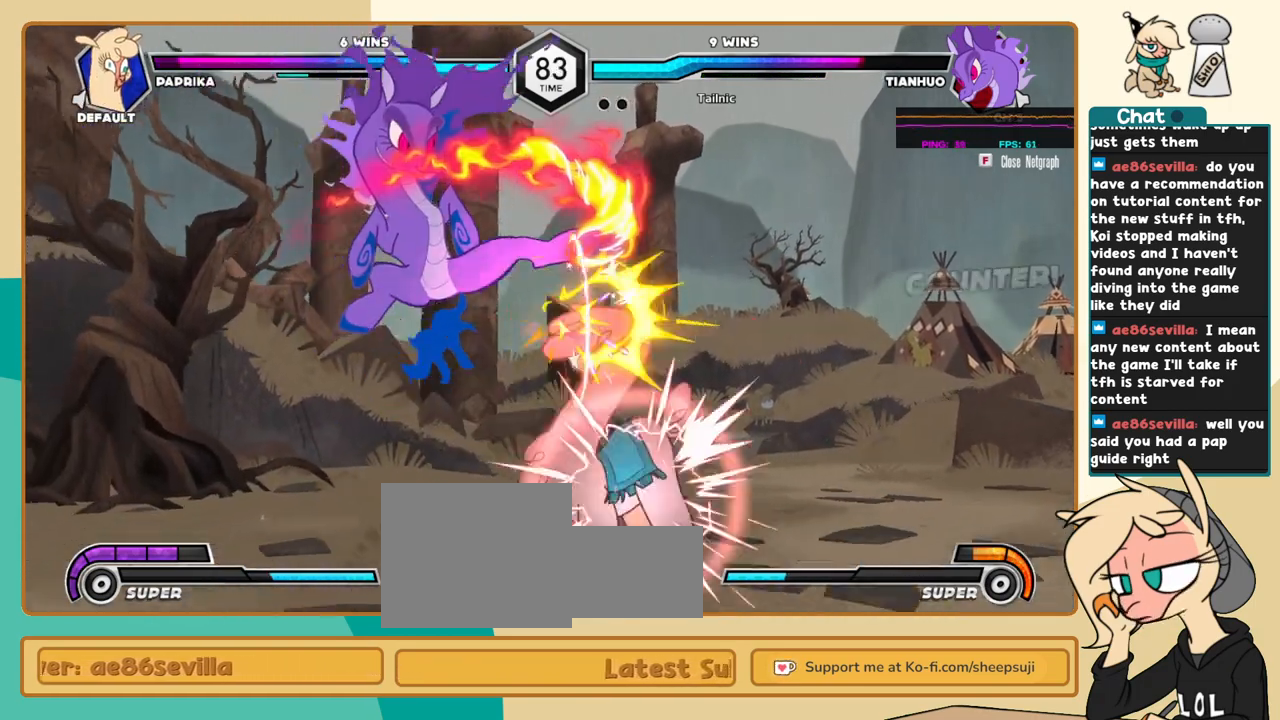
{"keys": ["l"], "events": [[216, "j", "up"], [216, "k", "up"], [216, "l", "down"]]}
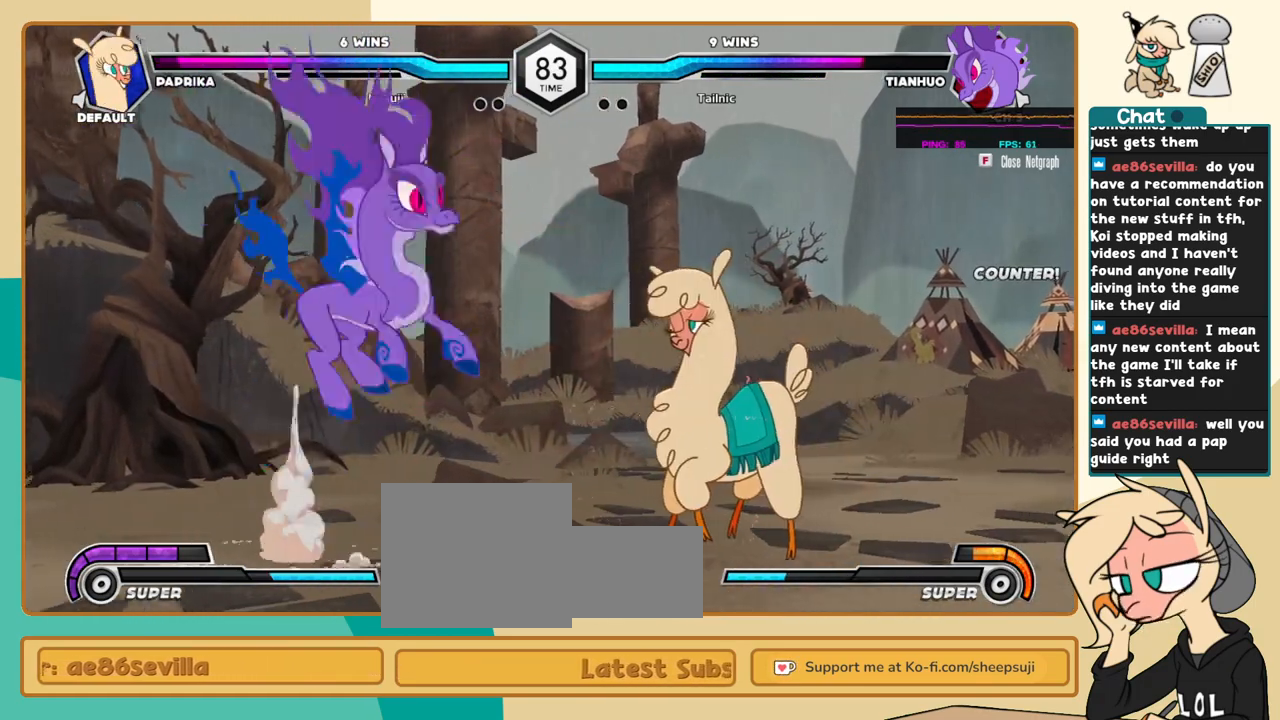
{"keys": ["k", "l"], "events": [[416, "k", "down"]]}
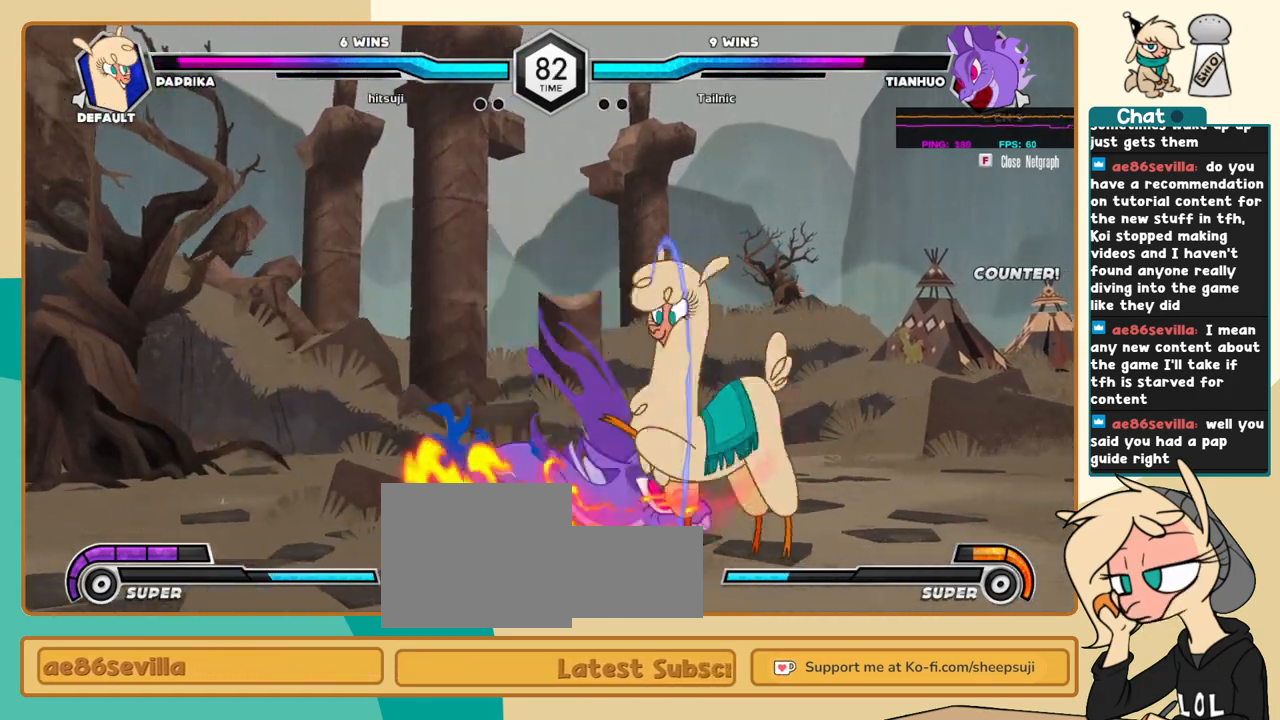
{"keys": ["j"], "events": [[383, "k", "up"], [483, "j", "down"], [483, "l", "up"]]}
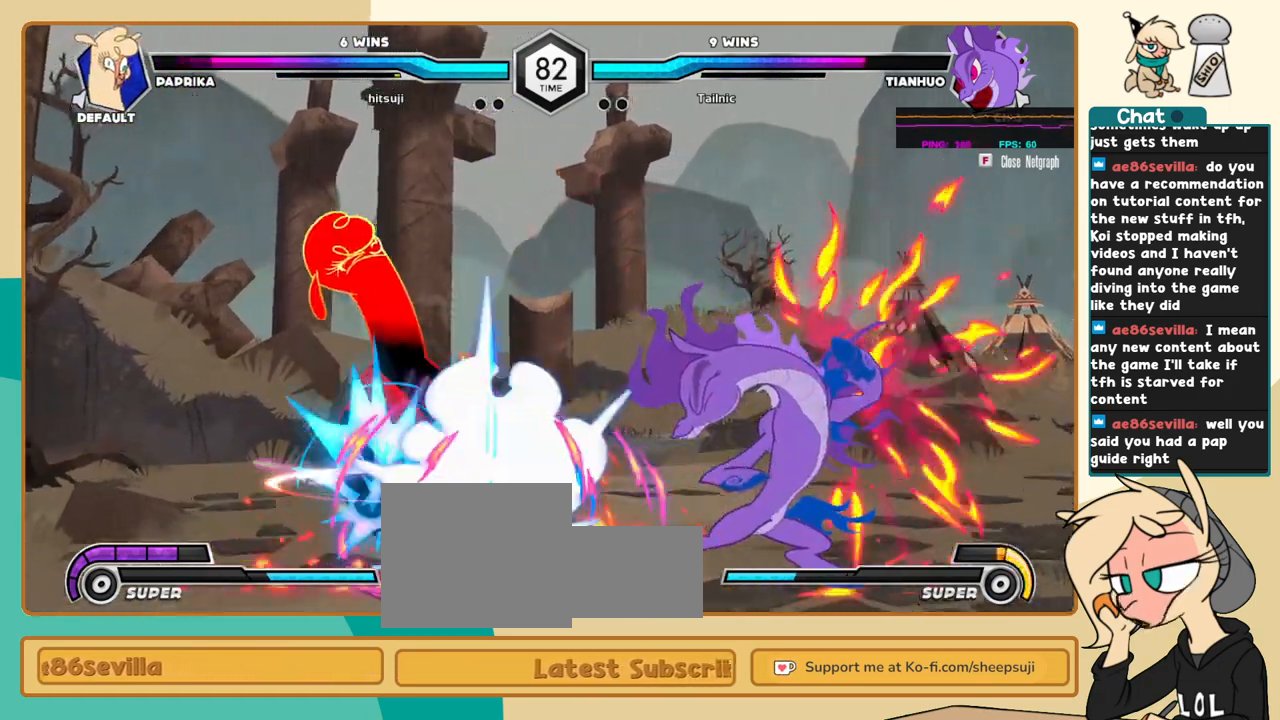
{"keys": ["c", "j"], "events": [[400, "c", "down"]]}
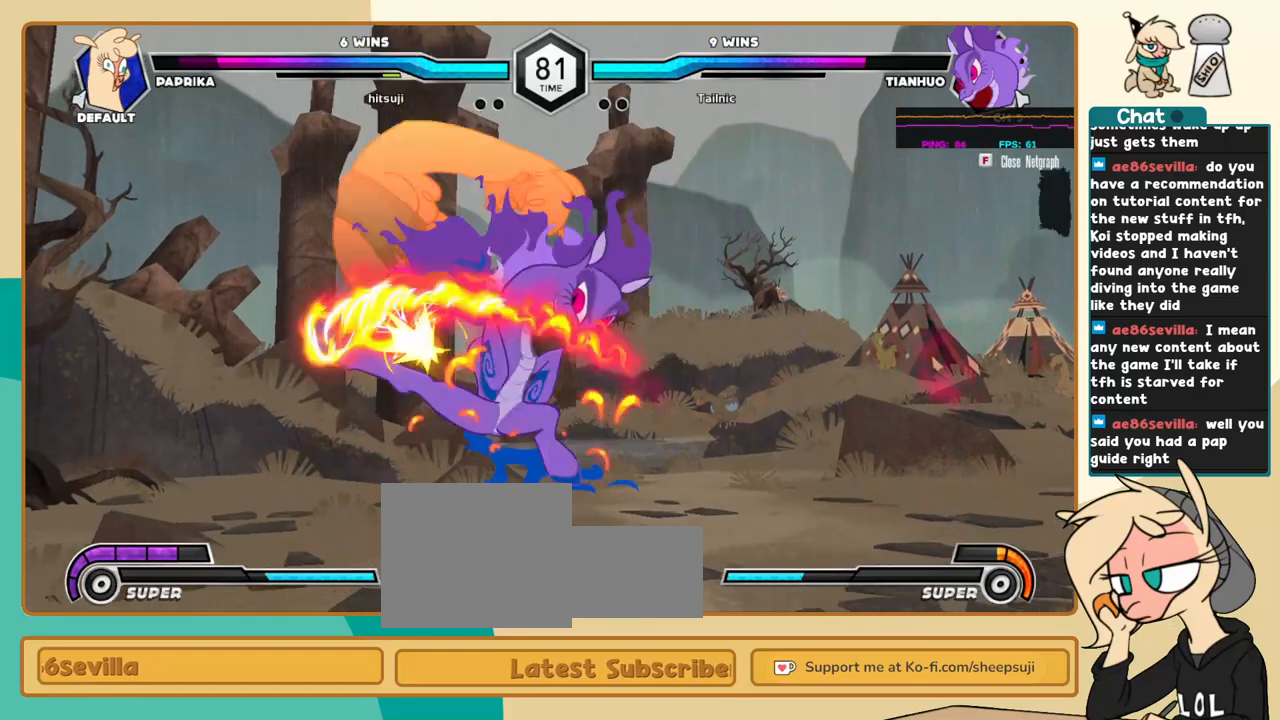
{"keys": ["c", "j"], "events": []}
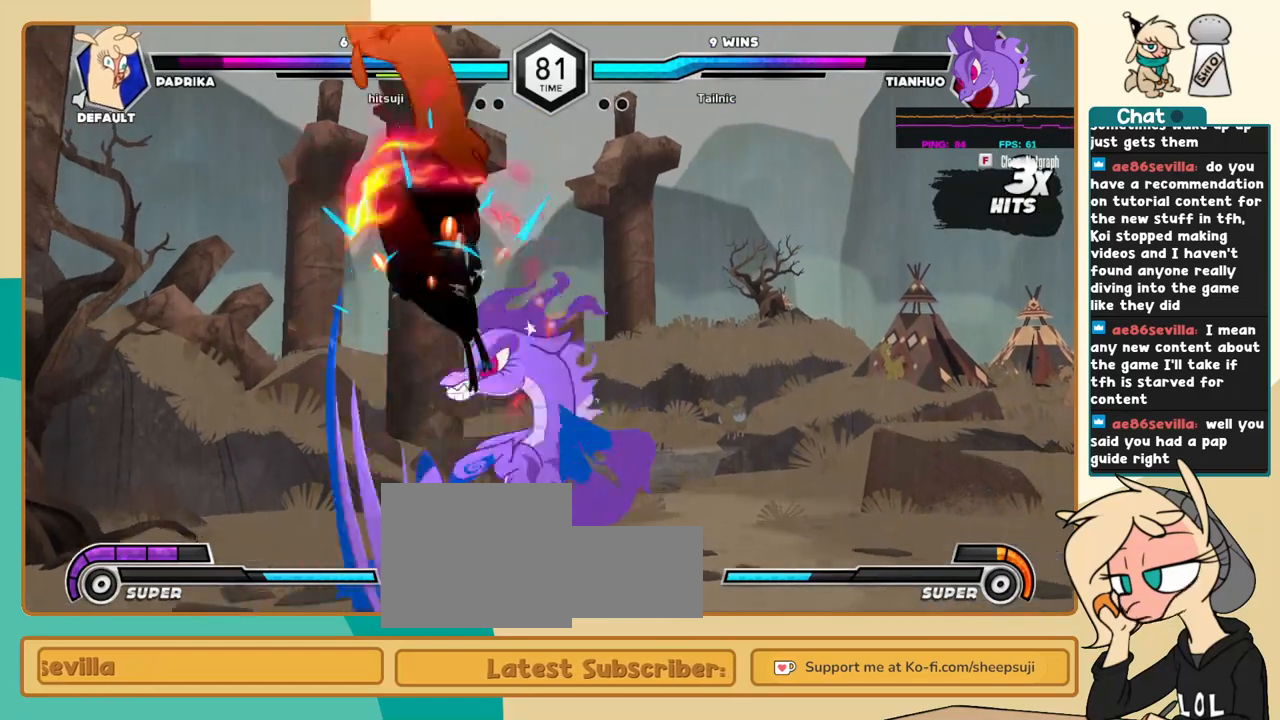
{"keys": ["c", "j"], "events": []}
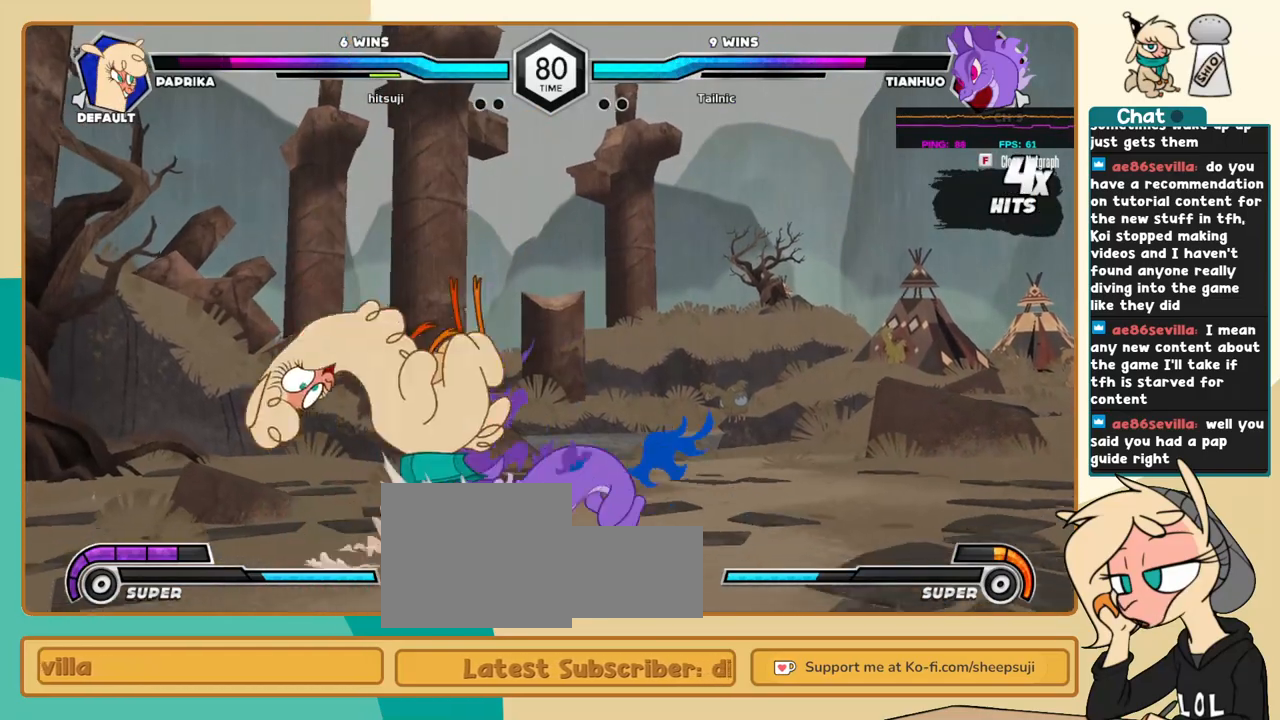
{"keys": ["c", "j"], "events": []}
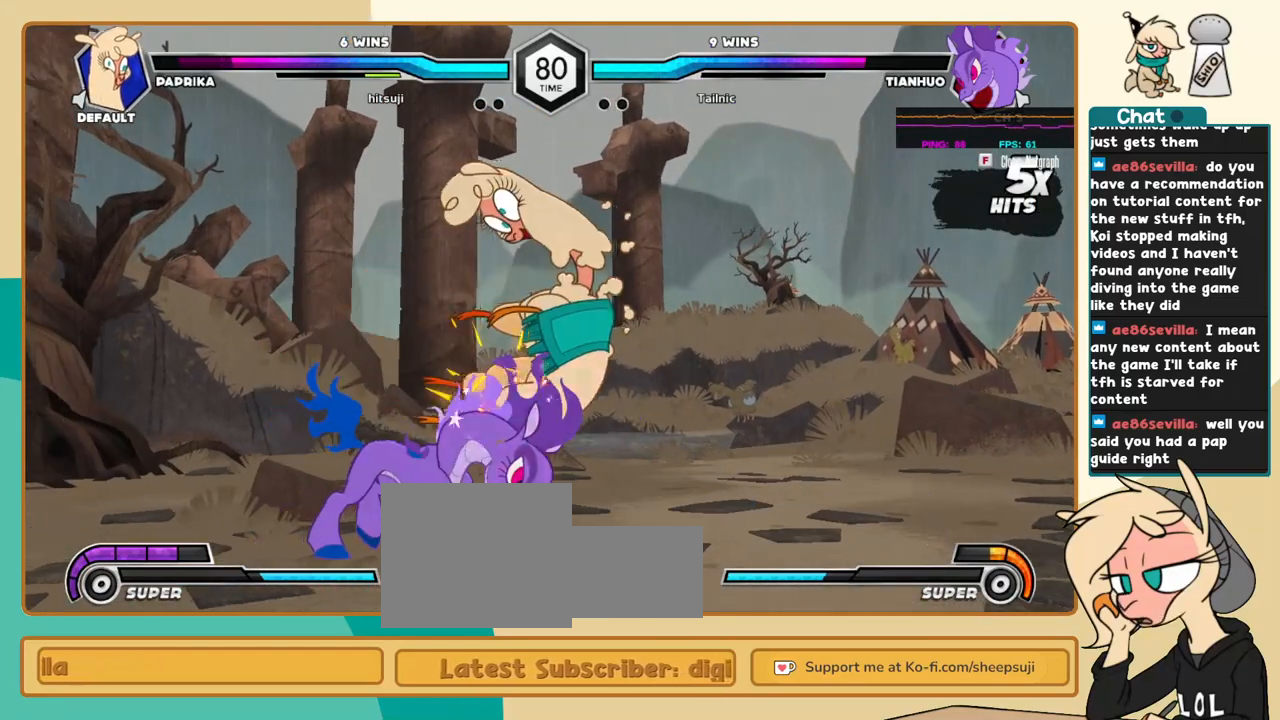
{"keys": ["c", "j"], "events": []}
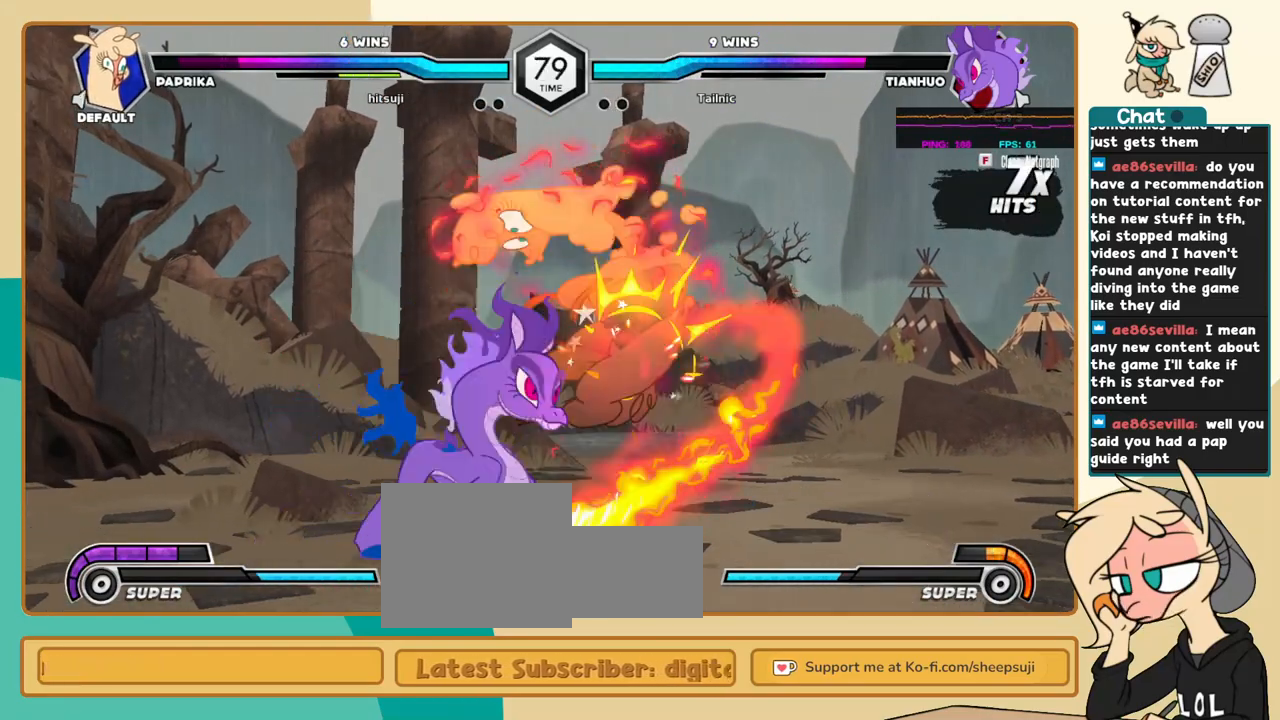
{"keys": ["c", "j"], "events": []}
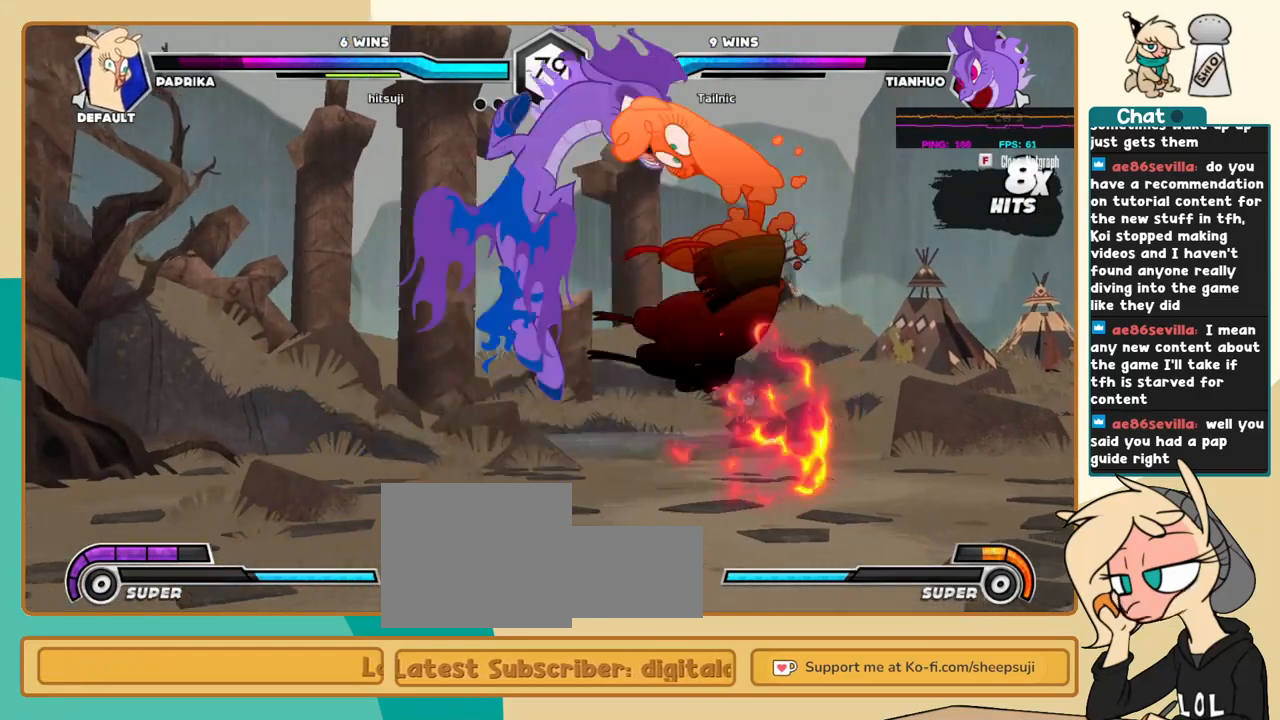
{"keys": ["l"], "events": [[300, "c", "up"], [350, "j", "up"], [400, "l", "down"]]}
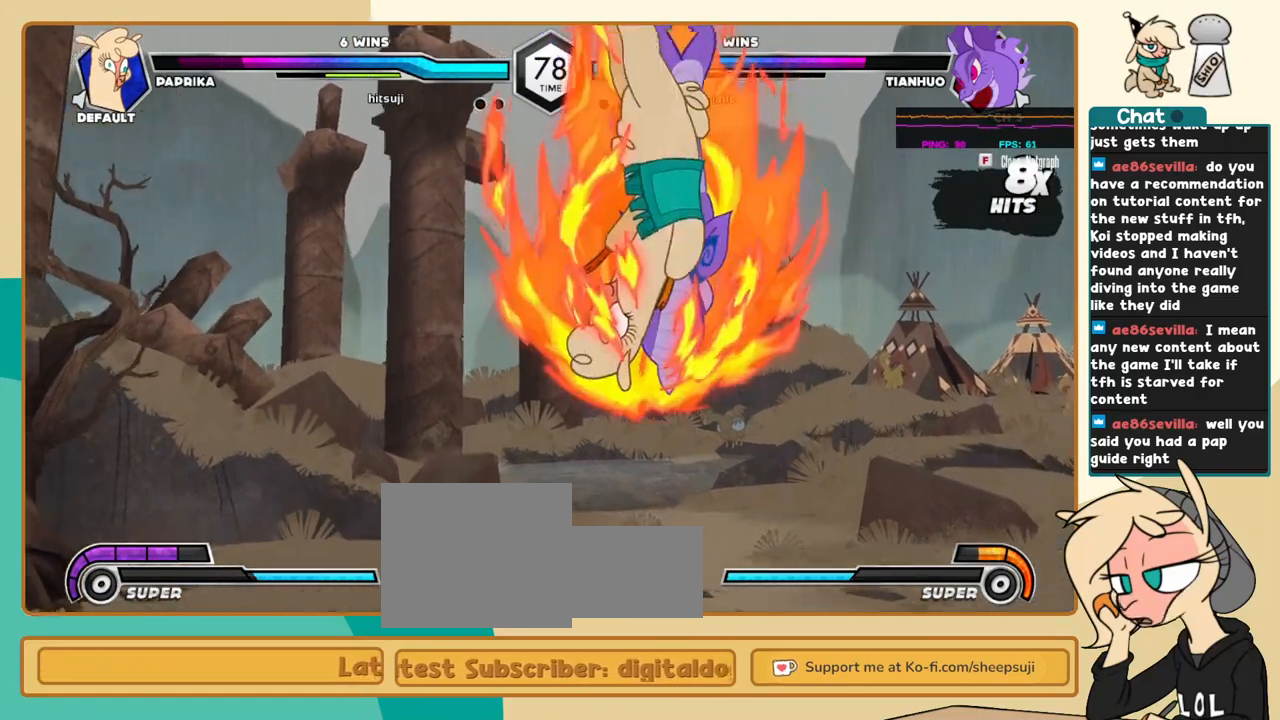
{"keys": ["k", "l"], "events": [[183, "k", "down"]]}
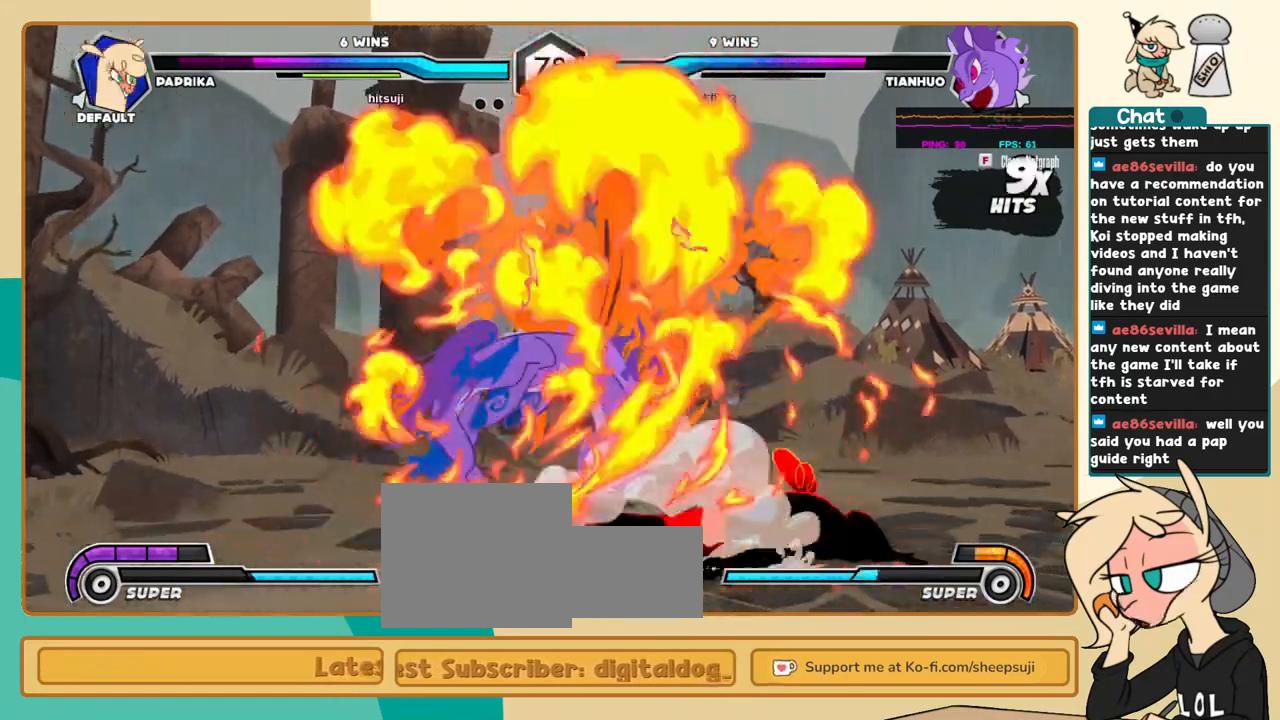
{"keys": ["k", "l"], "events": []}
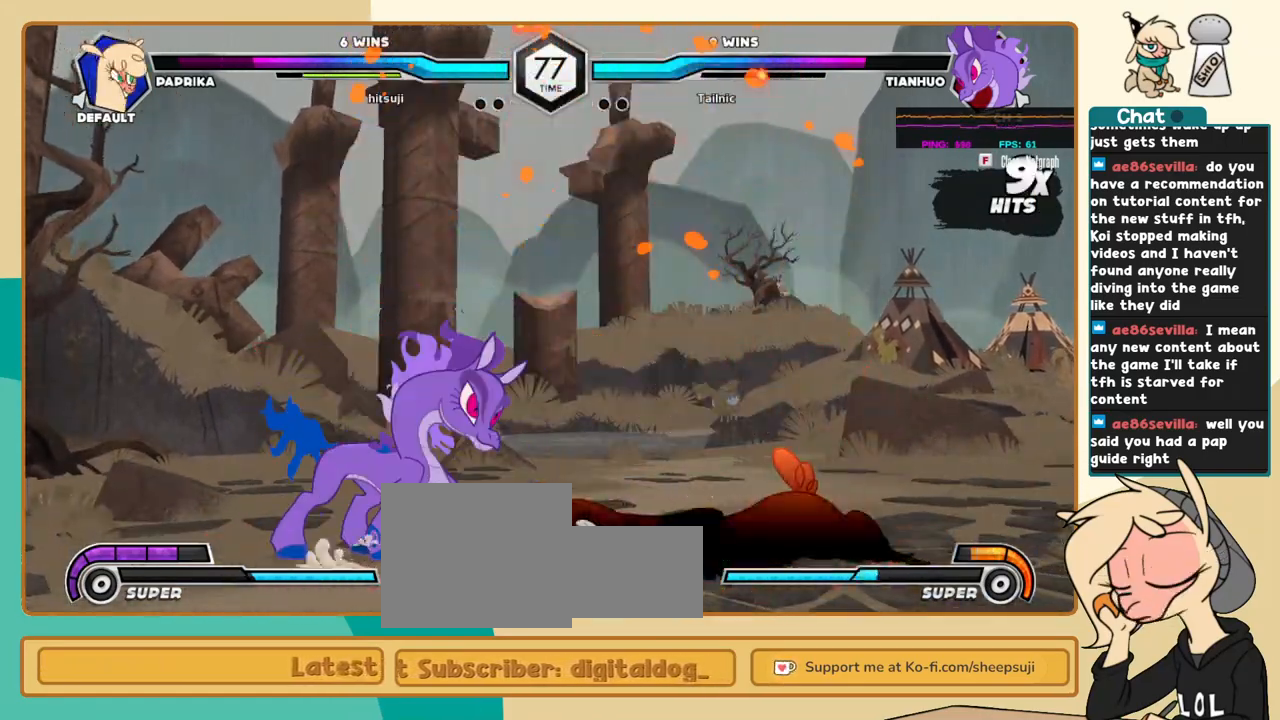
{"keys": ["k", "l"], "events": [[33, "k", "up"], [66, "i", "down"], [116, "a", "down"], [166, "a", "up"], [166, "i", "up"], [266, "k", "down"]]}
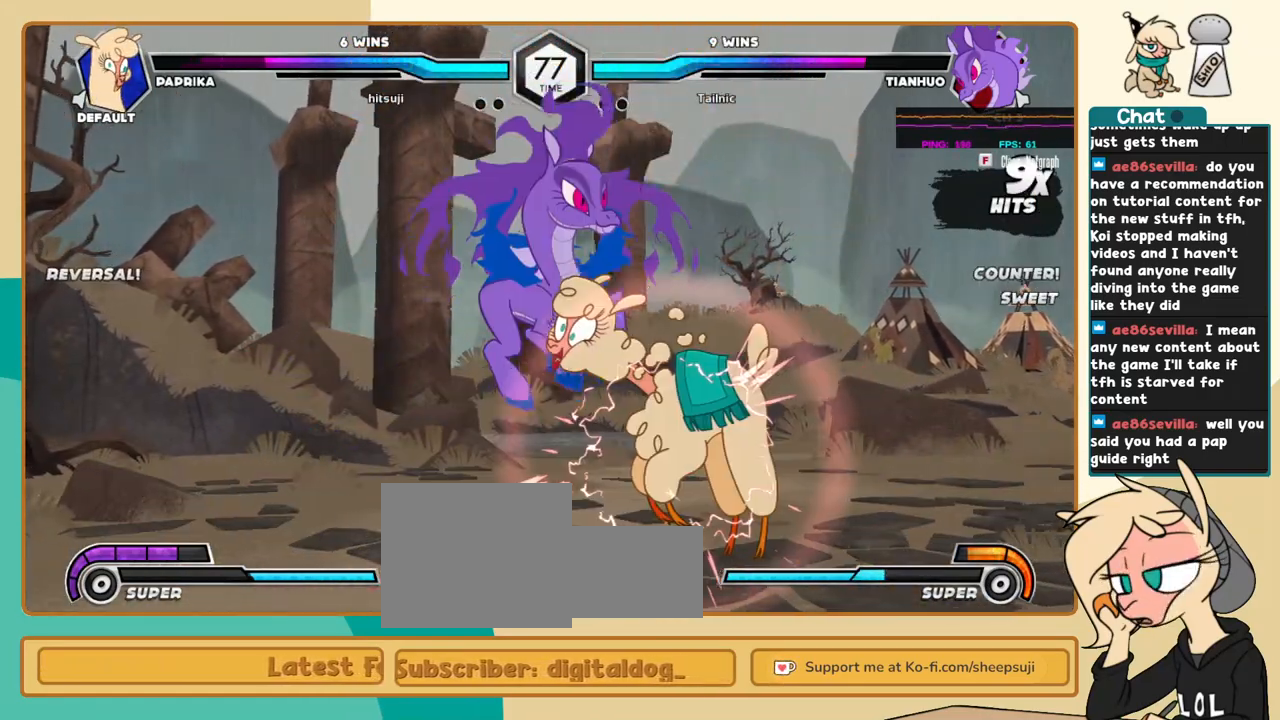
{"keys": ["j"], "events": [[283, "k", "up"], [283, "l", "up"], [316, "j", "down"]]}
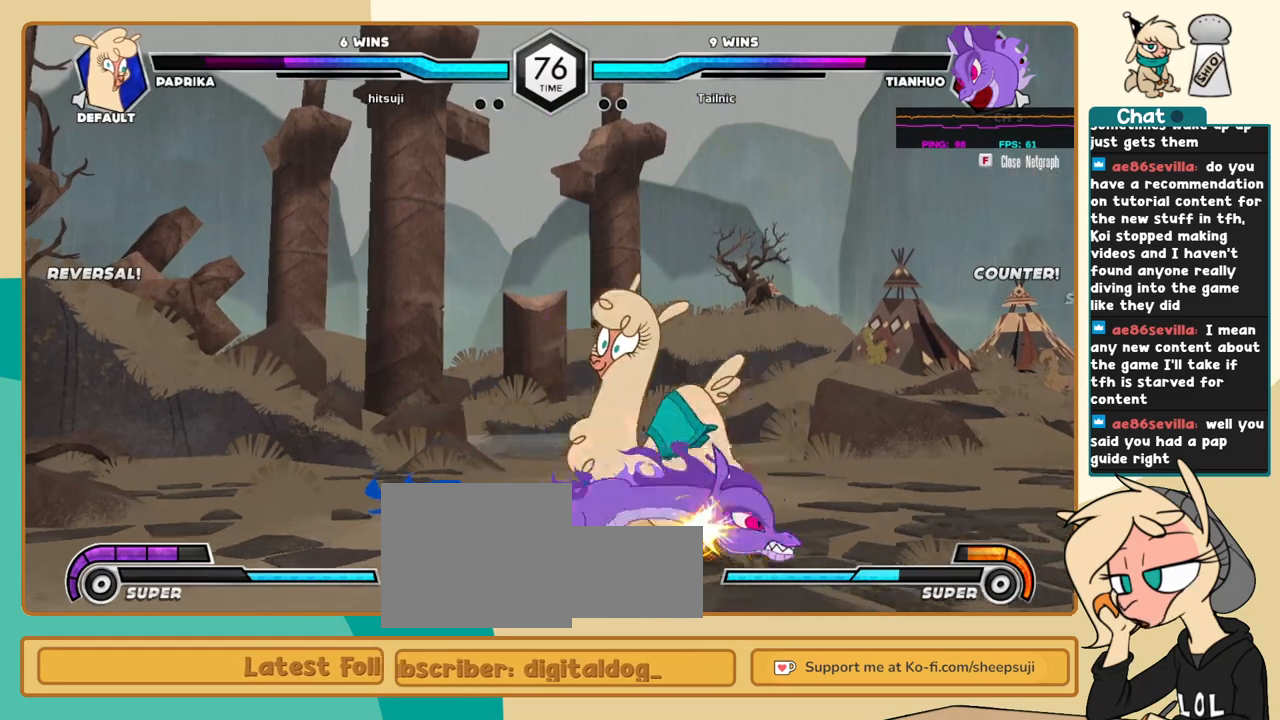
{"keys": ["j"], "events": []}
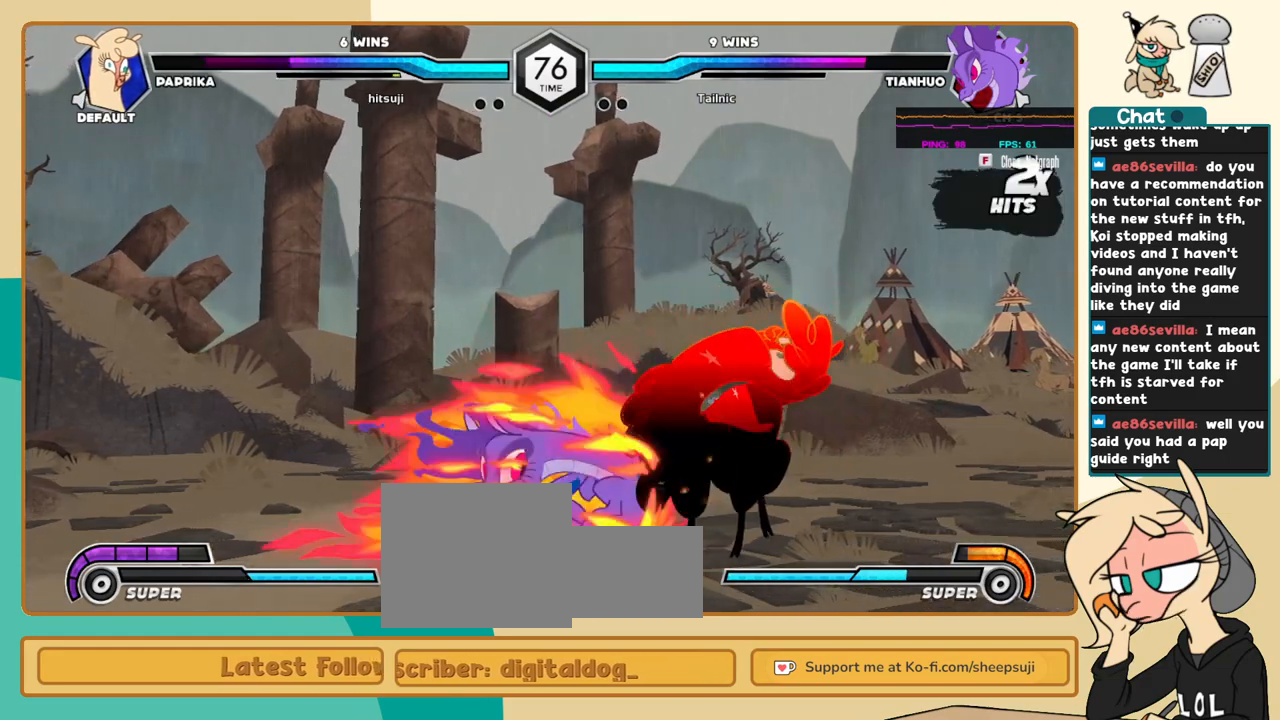
{"keys": ["j"], "events": []}